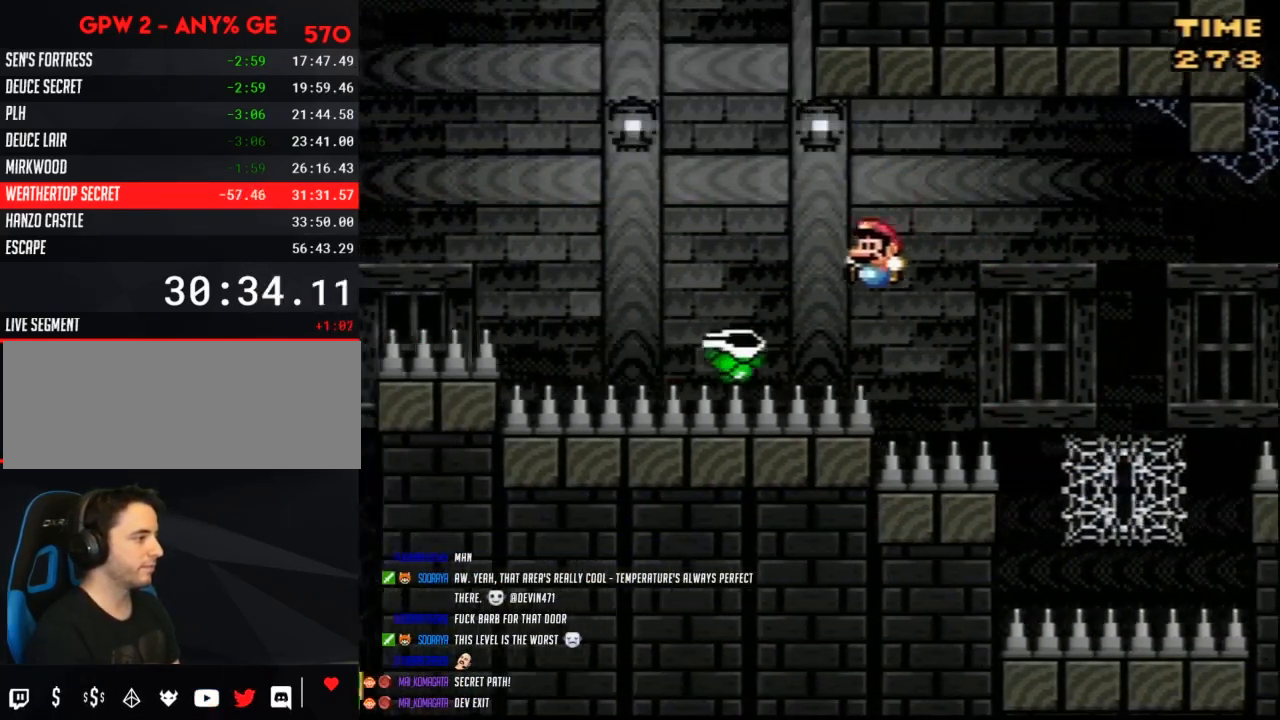
Gameplay with a controller (Nintendo layout); each line is a JSON object with the inputs held at the frame after it. "events" lists button and stick changes between this image and that frame as [ms after this image, input, new state], when the widget could be followed in between. Not read: DPAD_UP L3 R3.
{"buttons": ["B", "Y", "DPAD_LEFT"], "events": [[17, "B", "down"]]}
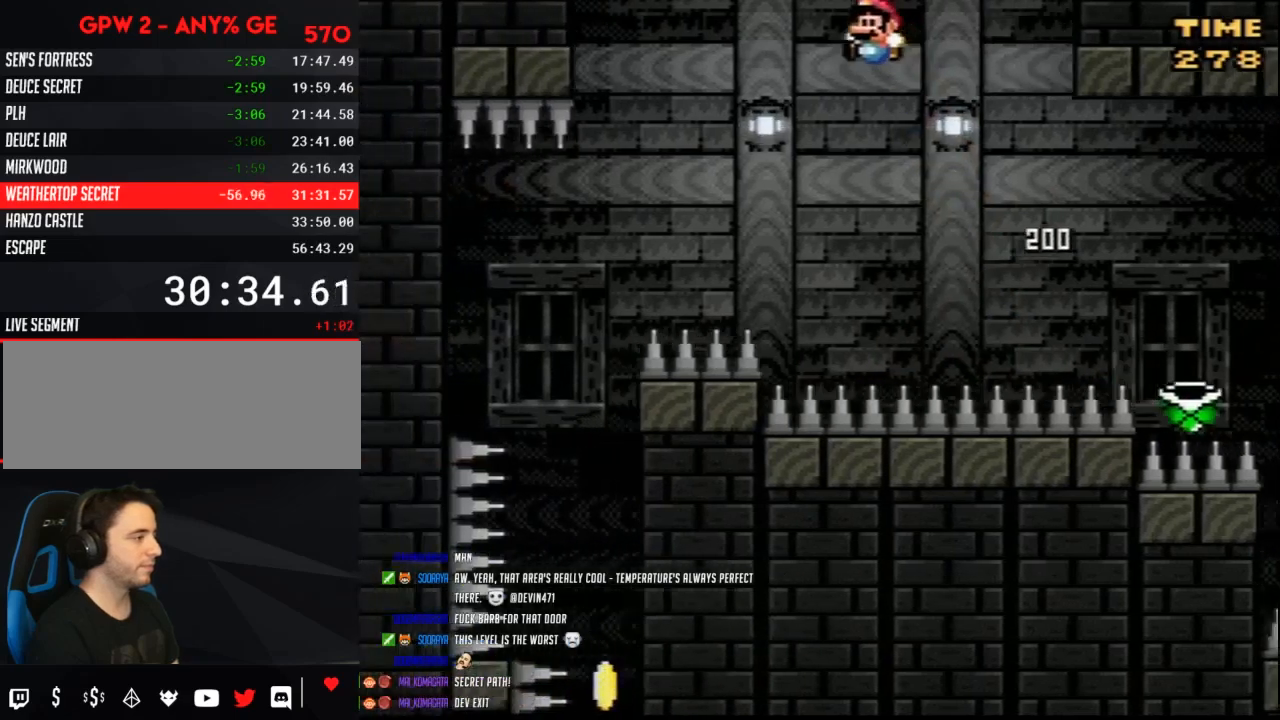
{"buttons": ["B", "Y", "DPAD_LEFT"], "events": []}
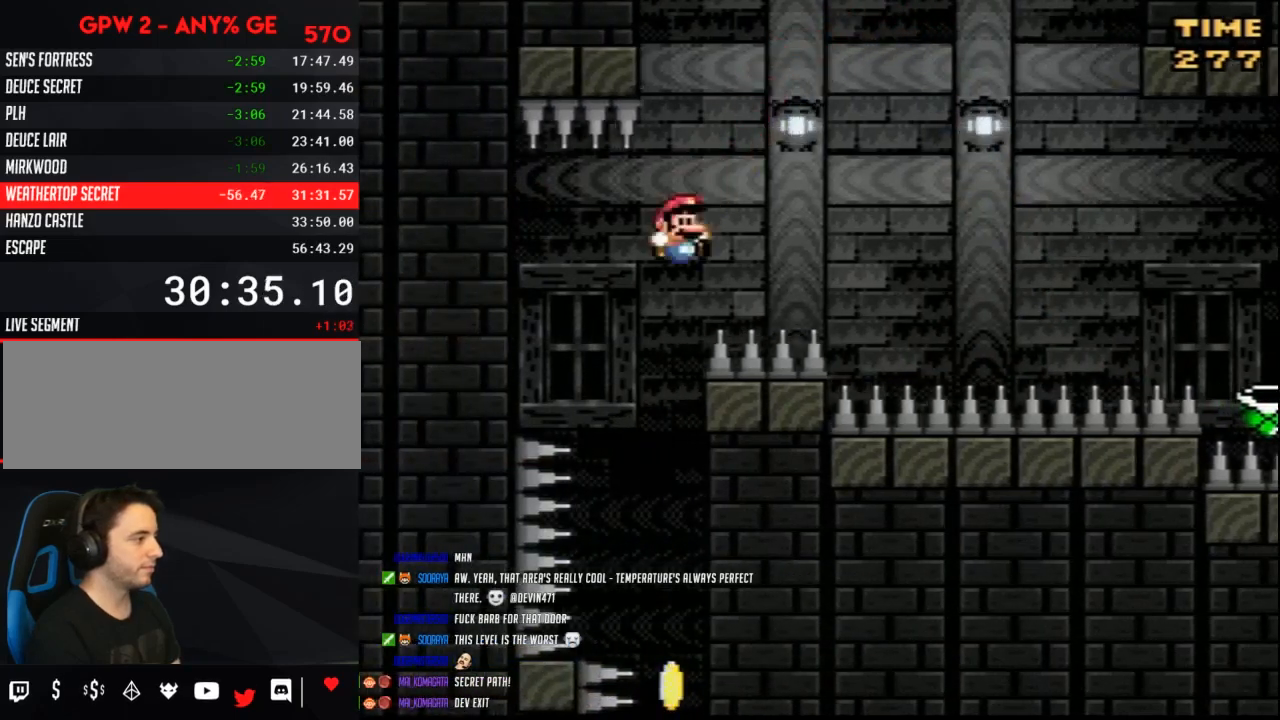
{"buttons": ["B", "Y", "DPAD_LEFT"], "events": [[17, "DPAD_LEFT", "up"], [50, "DPAD_RIGHT", "down"], [450, "DPAD_RIGHT", "up"], [483, "DPAD_LEFT", "down"]]}
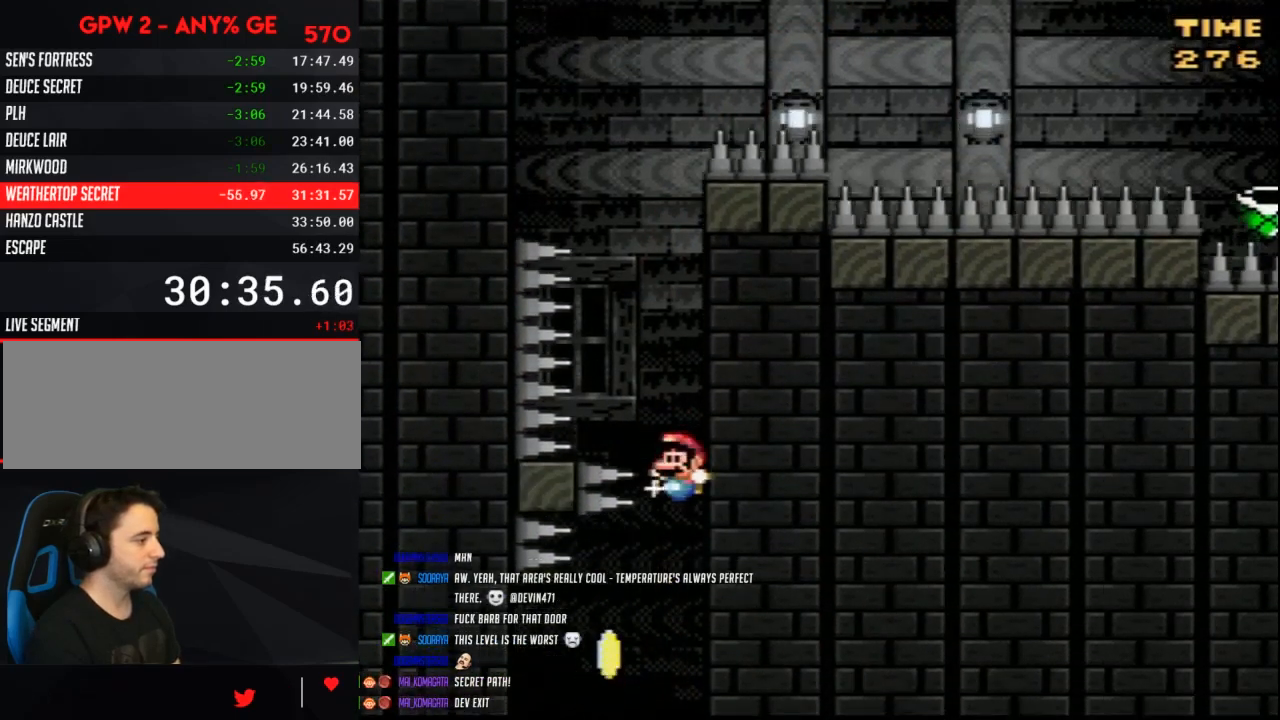
{"buttons": ["B", "Y", "DPAD_LEFT"], "events": []}
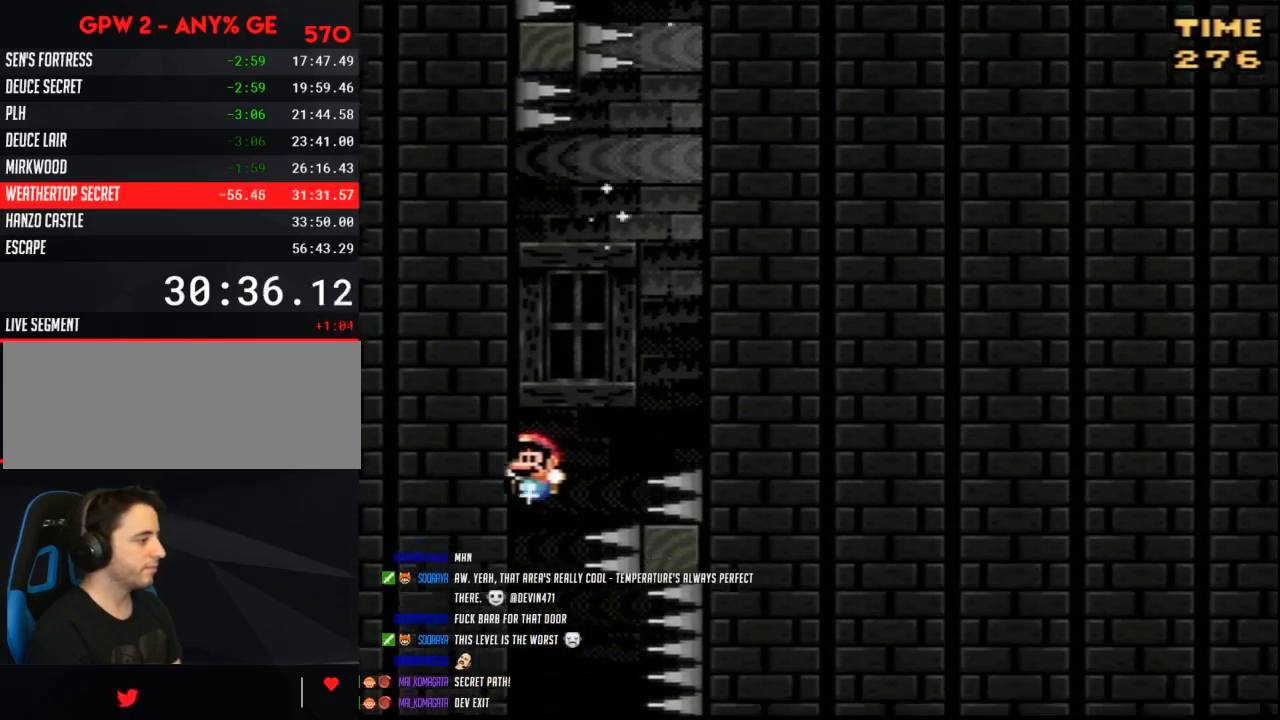
{"buttons": ["B", "Y", "DPAD_RIGHT"], "events": [[17, "DPAD_LEFT", "up"], [200, "DPAD_RIGHT", "down"], [350, "DPAD_RIGHT", "up"], [450, "DPAD_RIGHT", "down"]]}
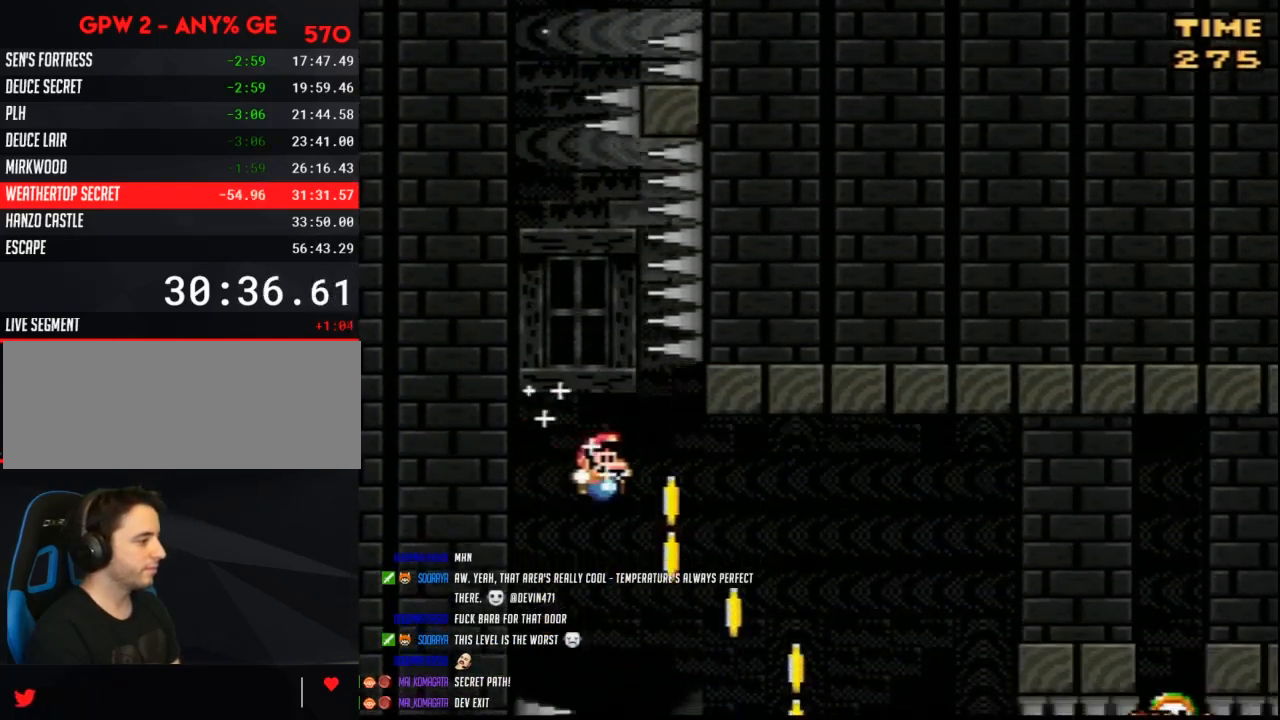
{"buttons": ["B", "Y", "DPAD_RIGHT"], "events": [[300, "B", "up"], [450, "B", "down"]]}
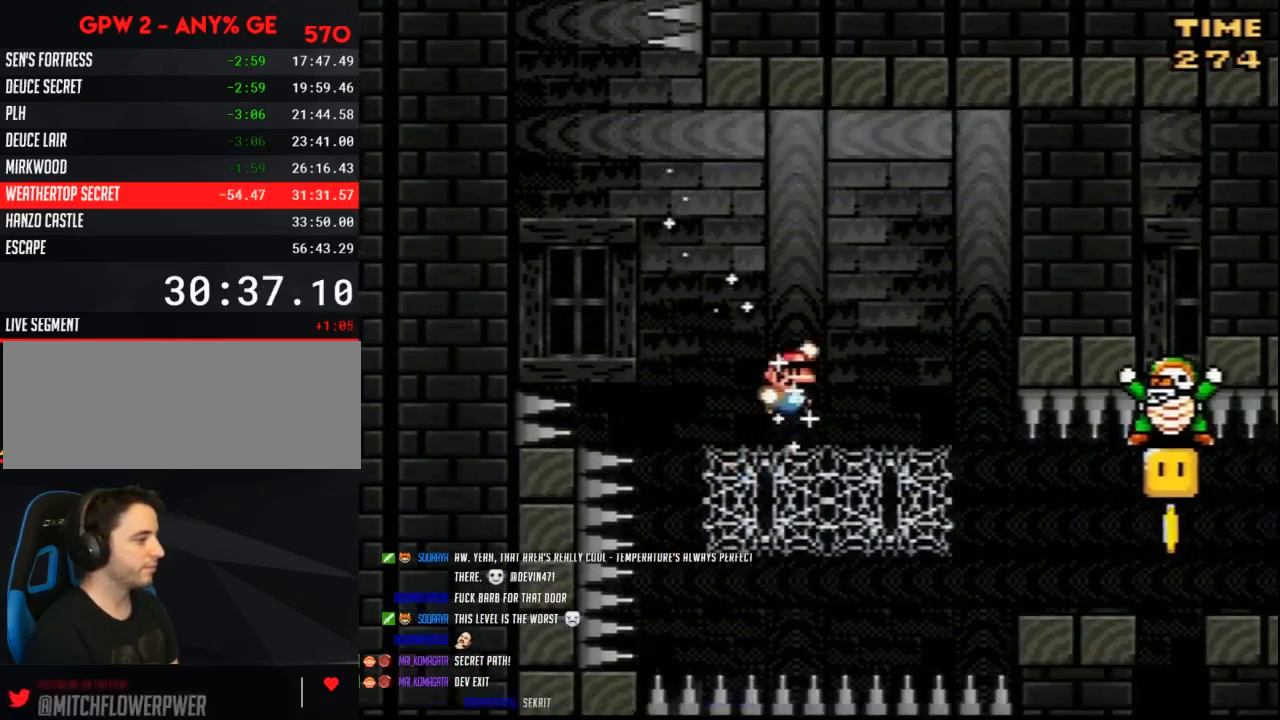
{"buttons": ["Y", "DPAD_RIGHT"], "events": [[50, "B", "up"]]}
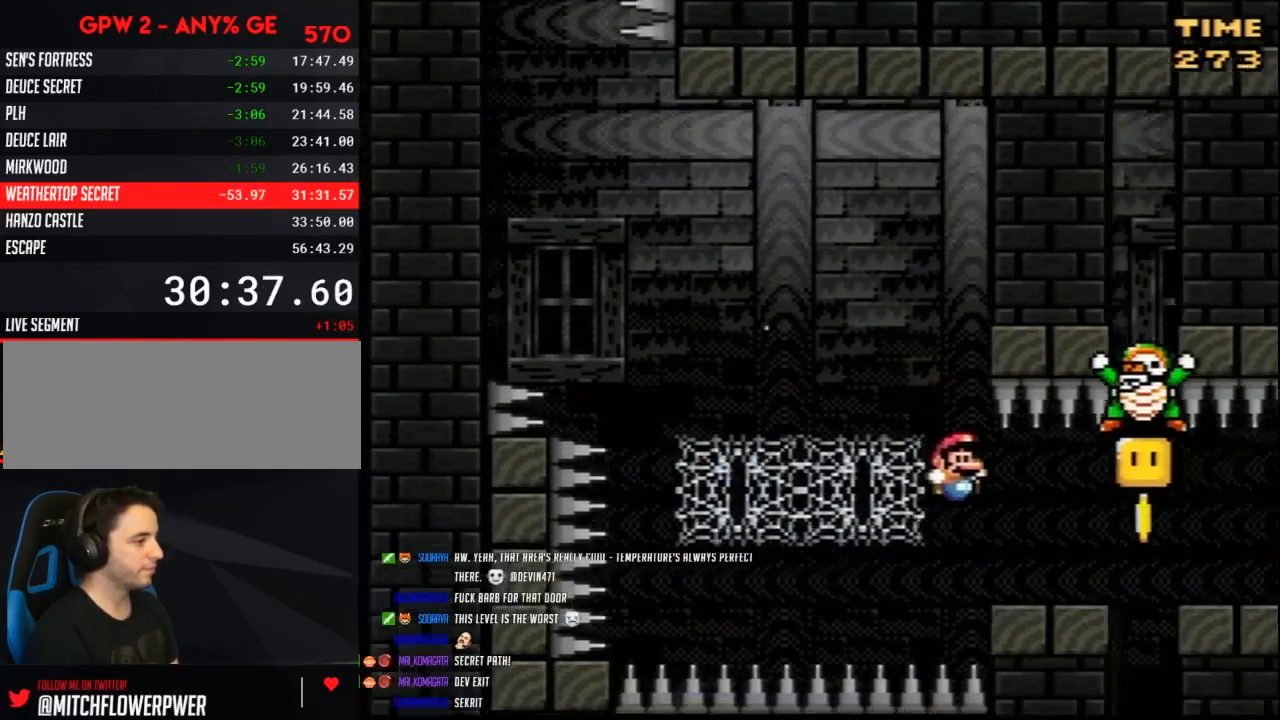
{"buttons": ["Y", "DPAD_RIGHT"], "events": [[167, "DPAD_RIGHT", "up"], [233, "DPAD_LEFT", "down"], [367, "DPAD_LEFT", "up"], [483, "DPAD_RIGHT", "down"]]}
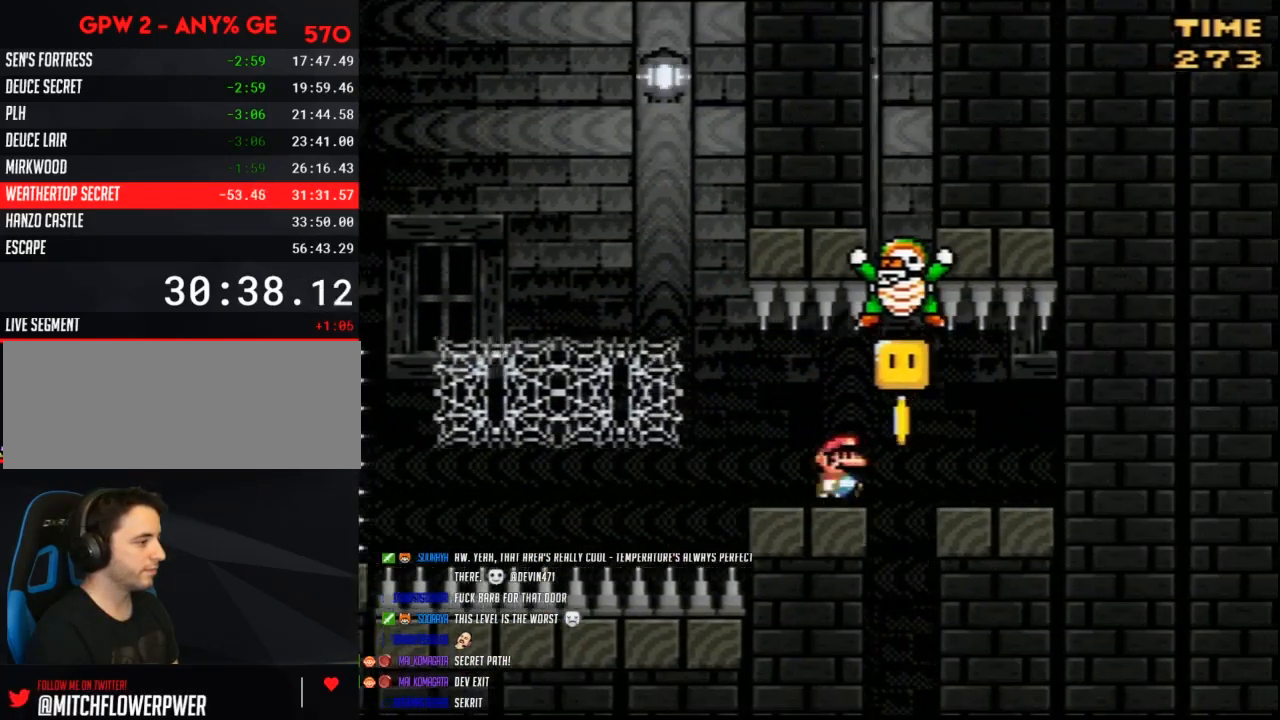
{"buttons": ["Y"], "events": [[50, "DPAD_RIGHT", "up"]]}
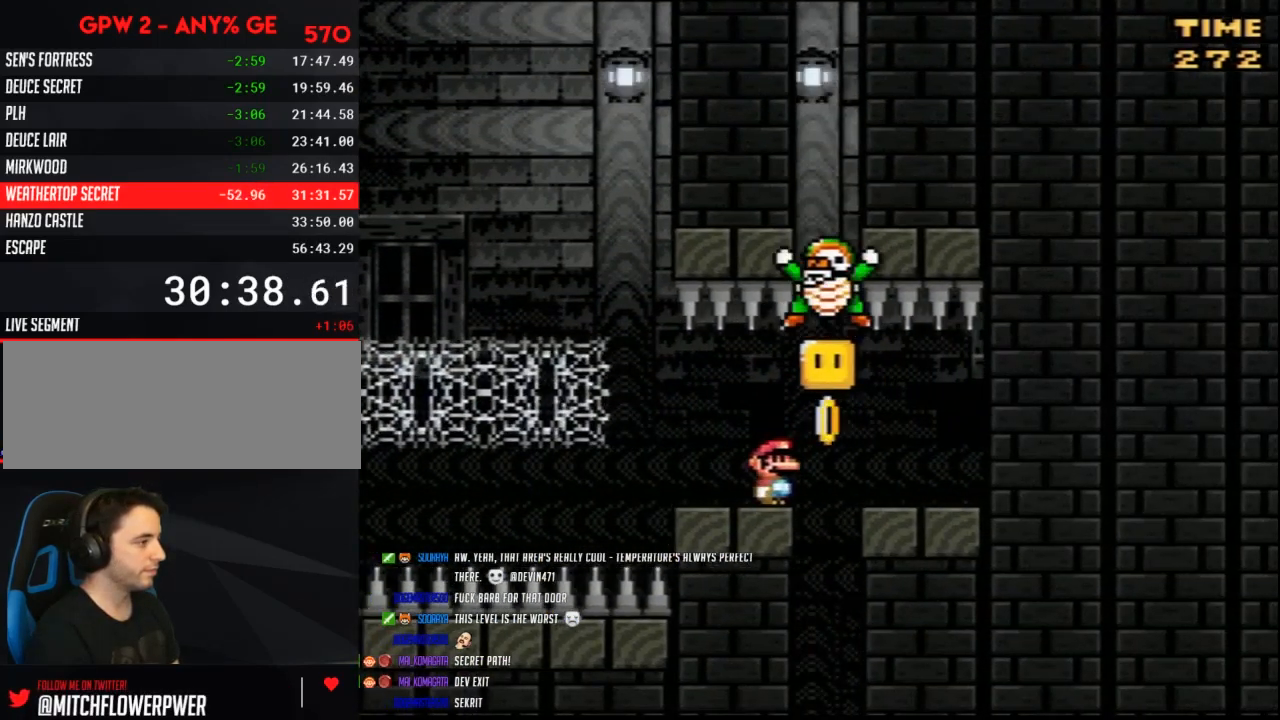
{"buttons": ["Y", "DPAD_RIGHT"], "events": [[200, "DPAD_RIGHT", "down"], [383, "B", "down"], [450, "B", "up"]]}
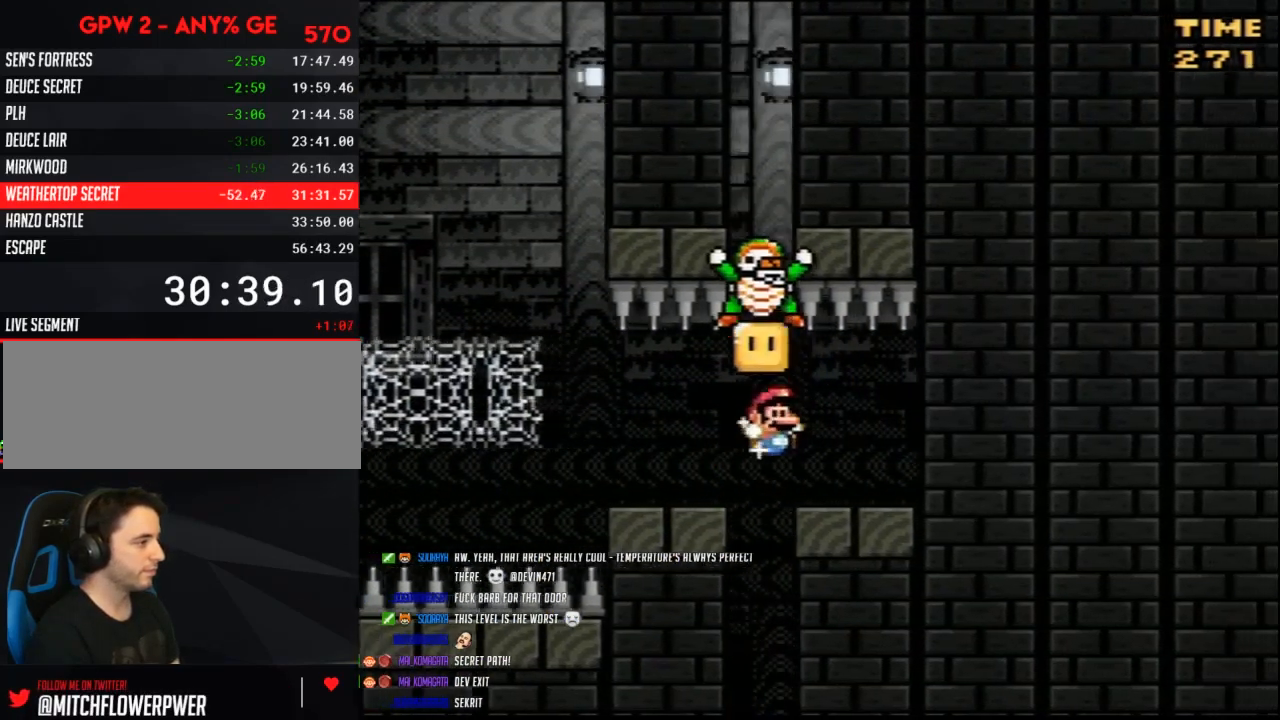
{"buttons": ["Y", "DPAD_LEFT"], "events": [[200, "DPAD_RIGHT", "up"], [267, "DPAD_LEFT", "down"]]}
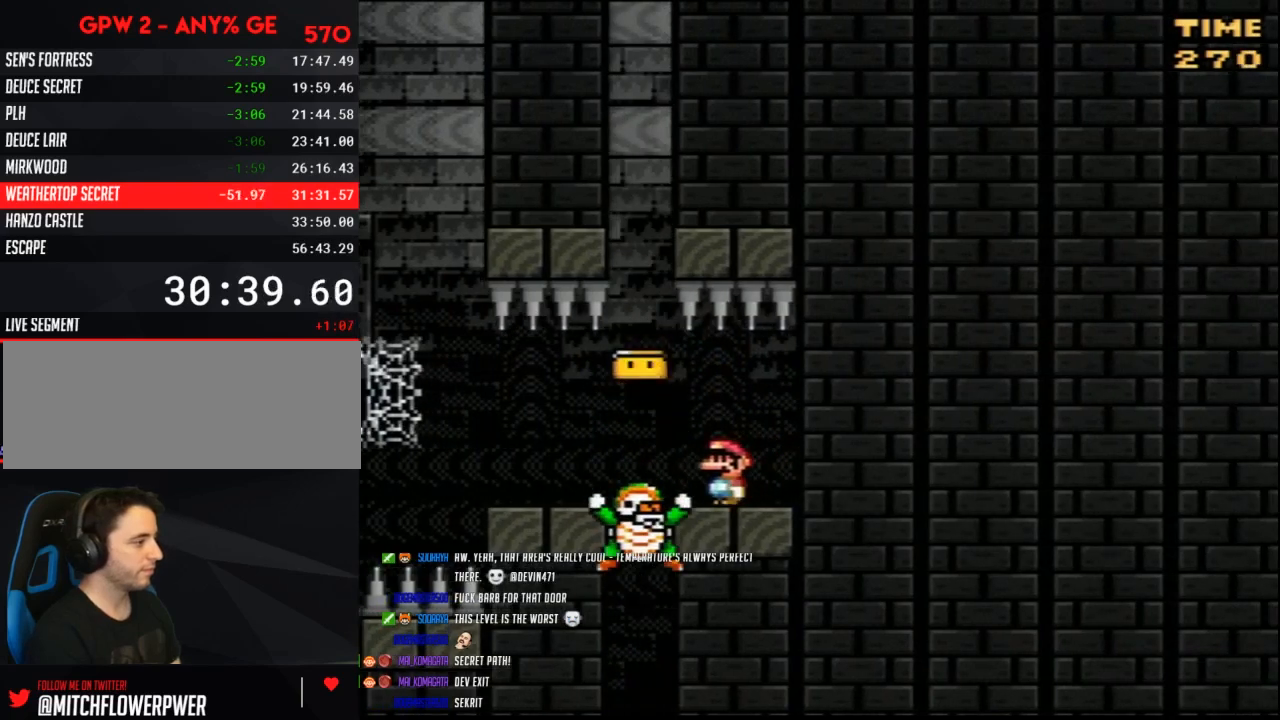
{"buttons": ["Y", "DPAD_RIGHT"], "events": [[167, "DPAD_LEFT", "up"], [200, "DPAD_RIGHT", "down"]]}
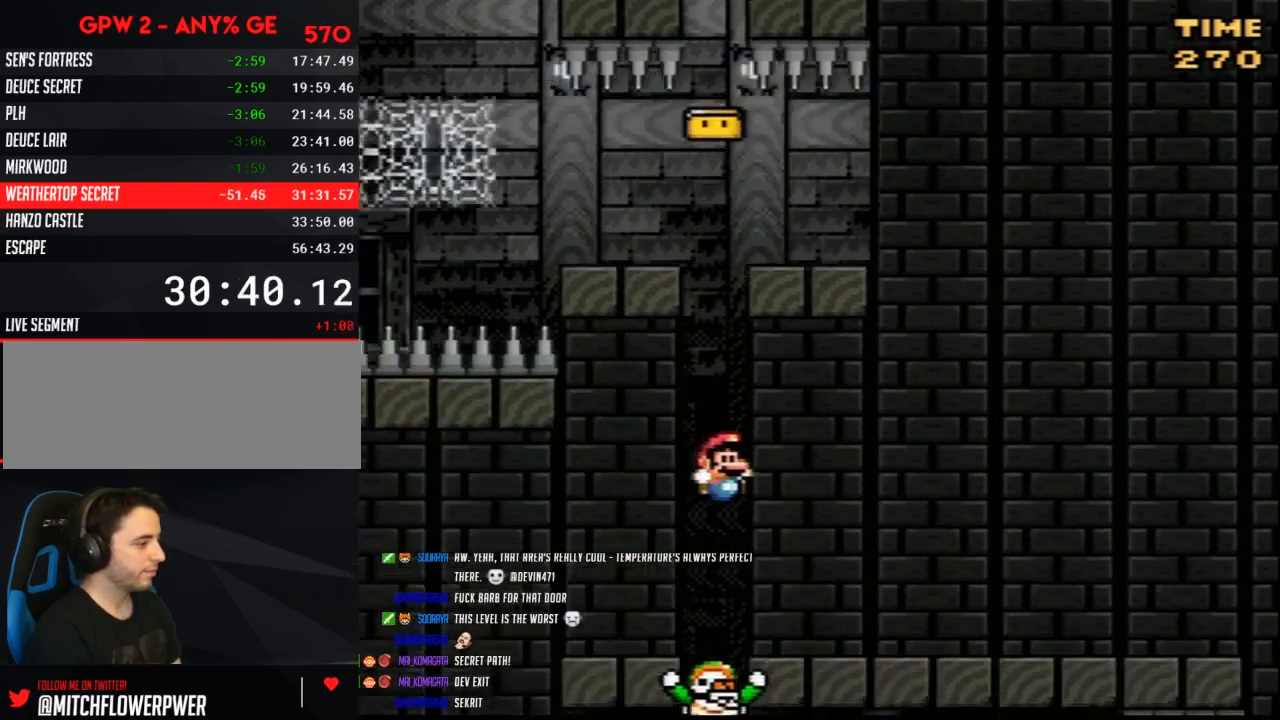
{"buttons": ["B", "Y"], "events": [[17, "DPAD_RIGHT", "up"], [100, "B", "down"]]}
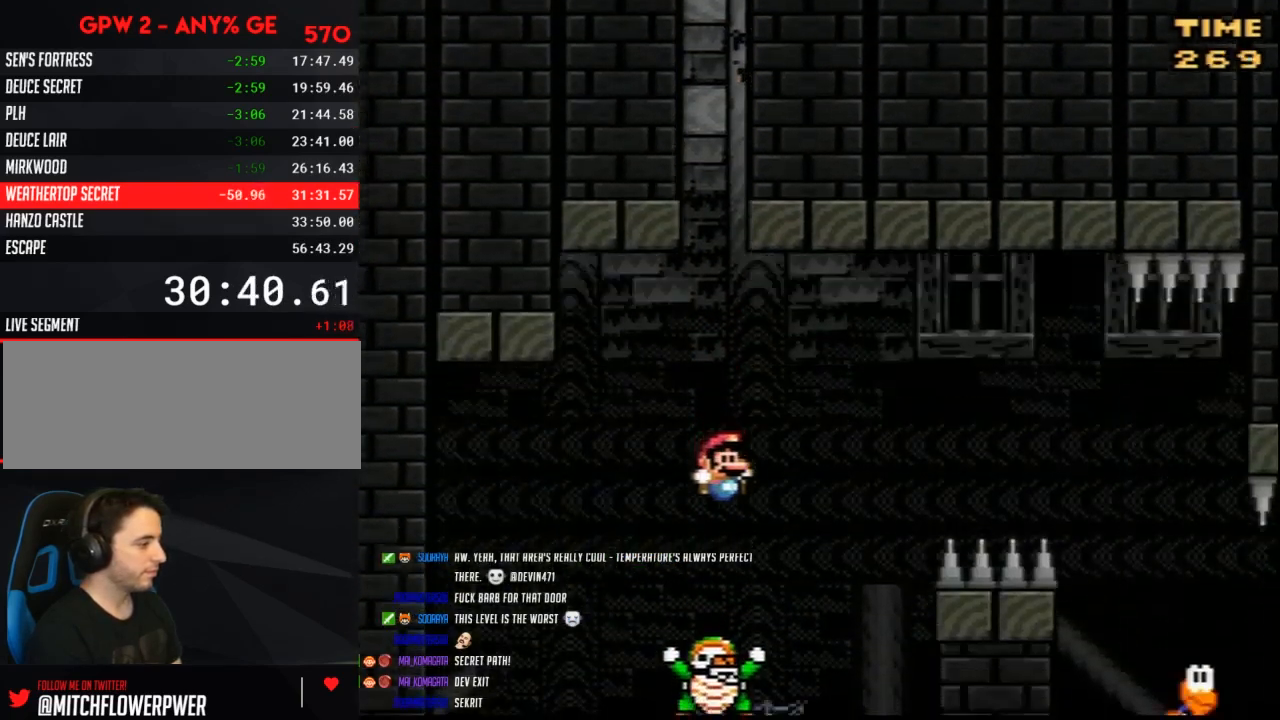
{"buttons": ["B", "Y", "DPAD_RIGHT"], "events": [[100, "DPAD_RIGHT", "down"]]}
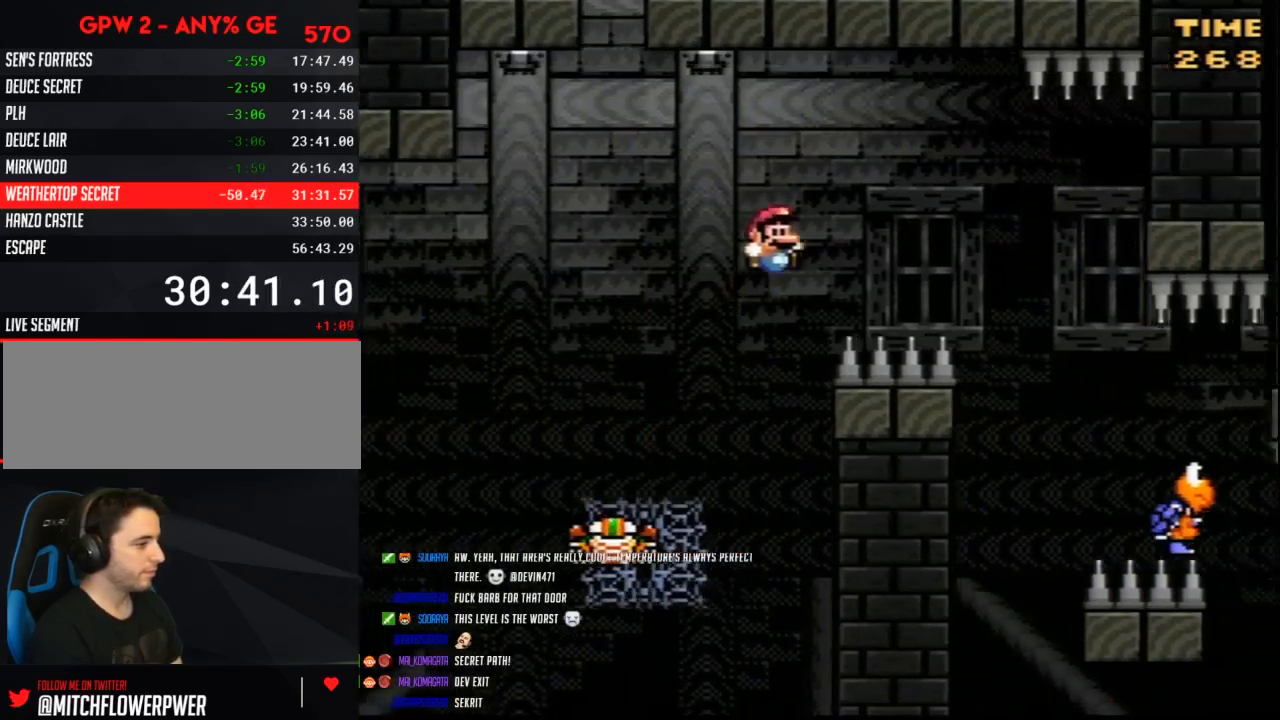
{"buttons": ["B", "Y", "DPAD_RIGHT"], "events": []}
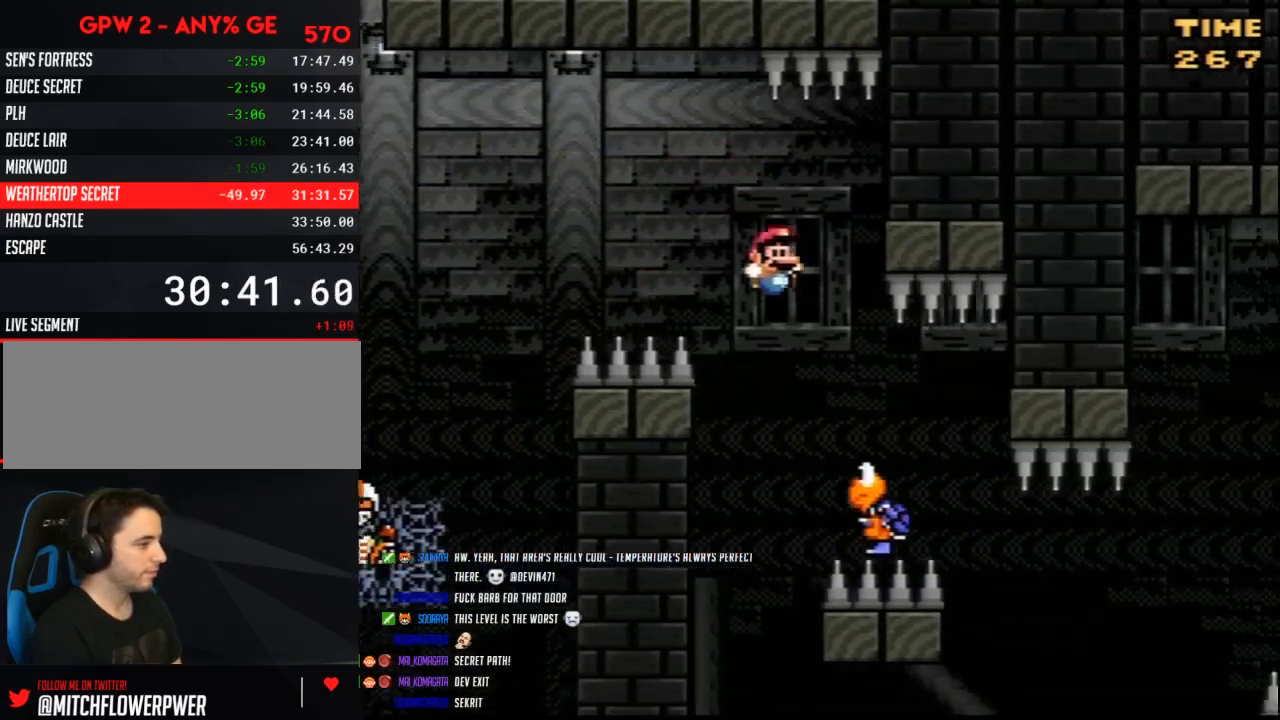
{"buttons": ["B", "Y", "DPAD_RIGHT"], "events": [[83, "DPAD_RIGHT", "up"], [100, "DPAD_LEFT", "down"], [450, "DPAD_LEFT", "up"], [450, "DPAD_RIGHT", "down"]]}
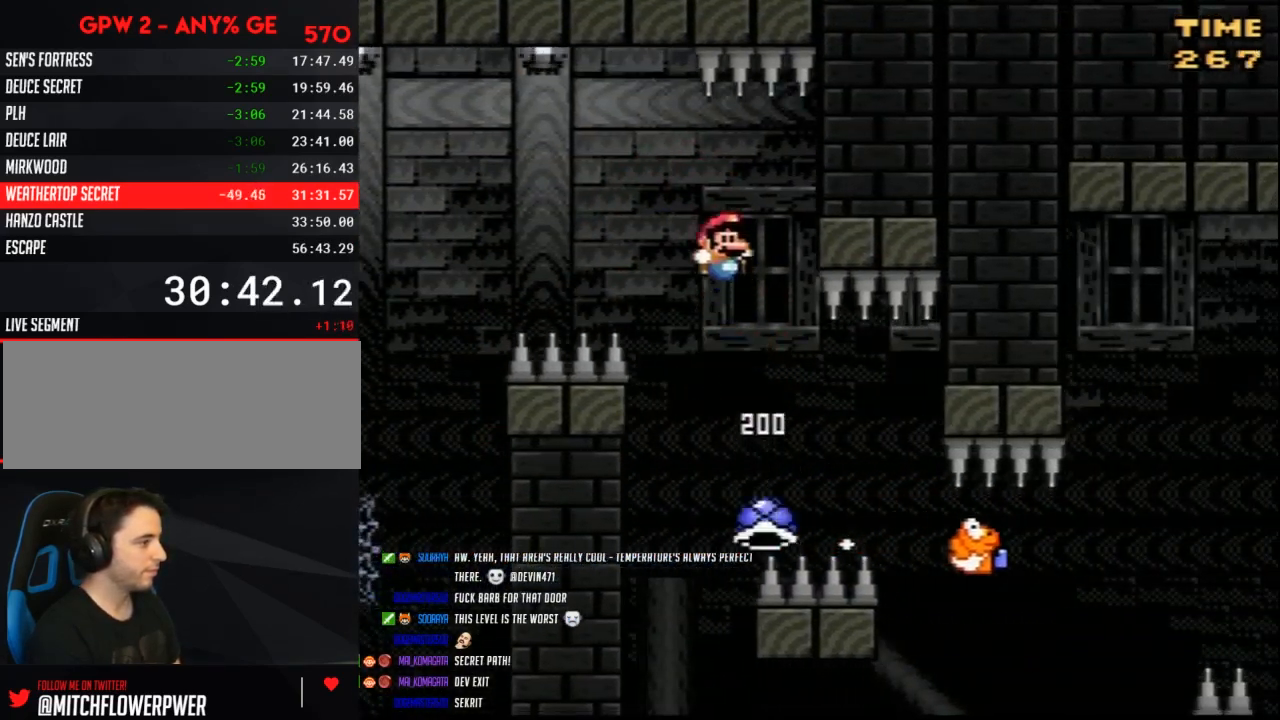
{"buttons": ["B", "Y"], "events": [[100, "DPAD_LEFT", "down"], [100, "DPAD_RIGHT", "up"], [233, "DPAD_LEFT", "up"], [233, "DPAD_RIGHT", "down"], [350, "DPAD_RIGHT", "up"], [383, "DPAD_LEFT", "down"], [483, "DPAD_LEFT", "up"]]}
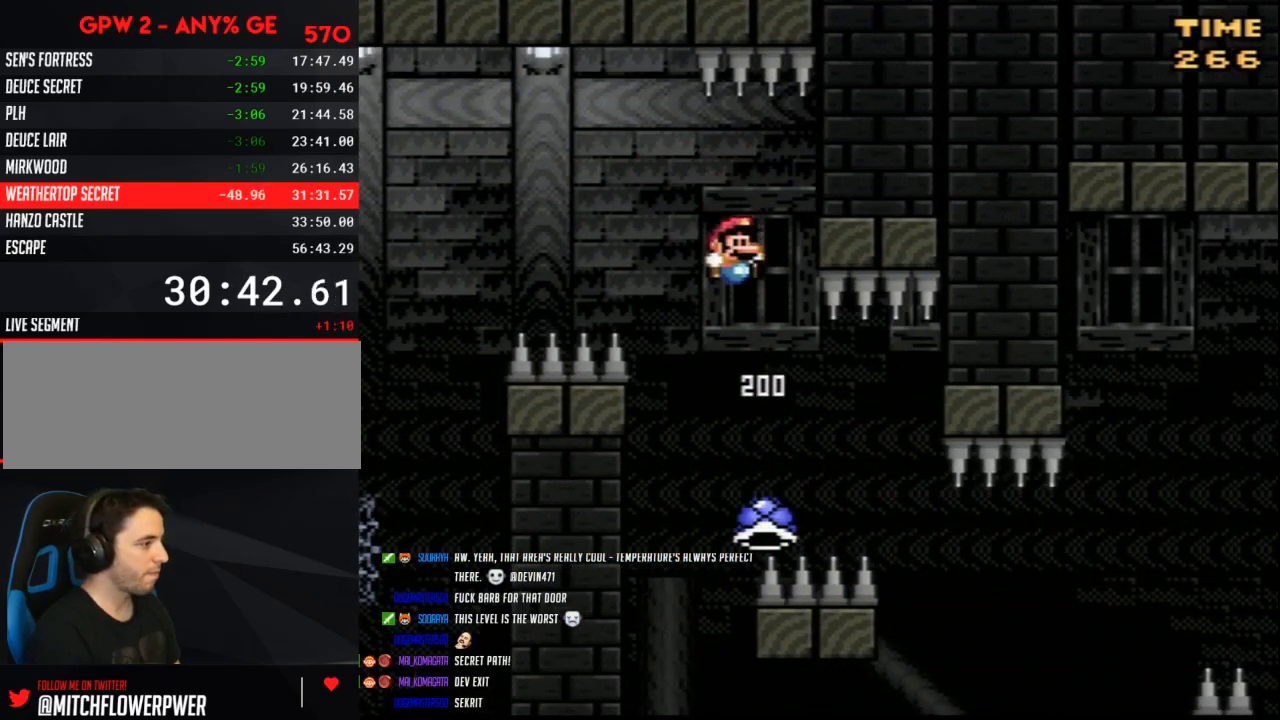
{"buttons": ["B", "Y", "DPAD_RIGHT"], "events": [[17, "DPAD_RIGHT", "down"], [167, "DPAD_LEFT", "down"], [167, "DPAD_RIGHT", "up"], [450, "DPAD_LEFT", "up"], [450, "DPAD_RIGHT", "down"]]}
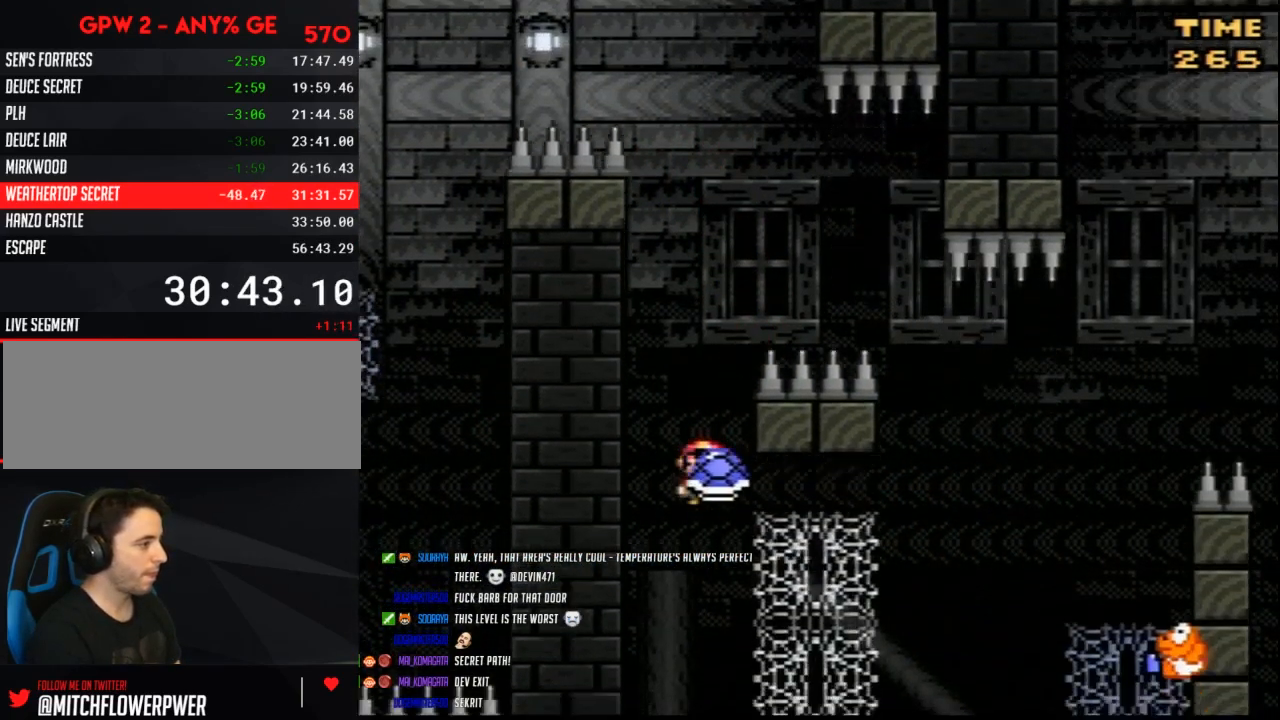
{"buttons": ["Y", "DPAD_RIGHT"], "events": [[200, "B", "up"]]}
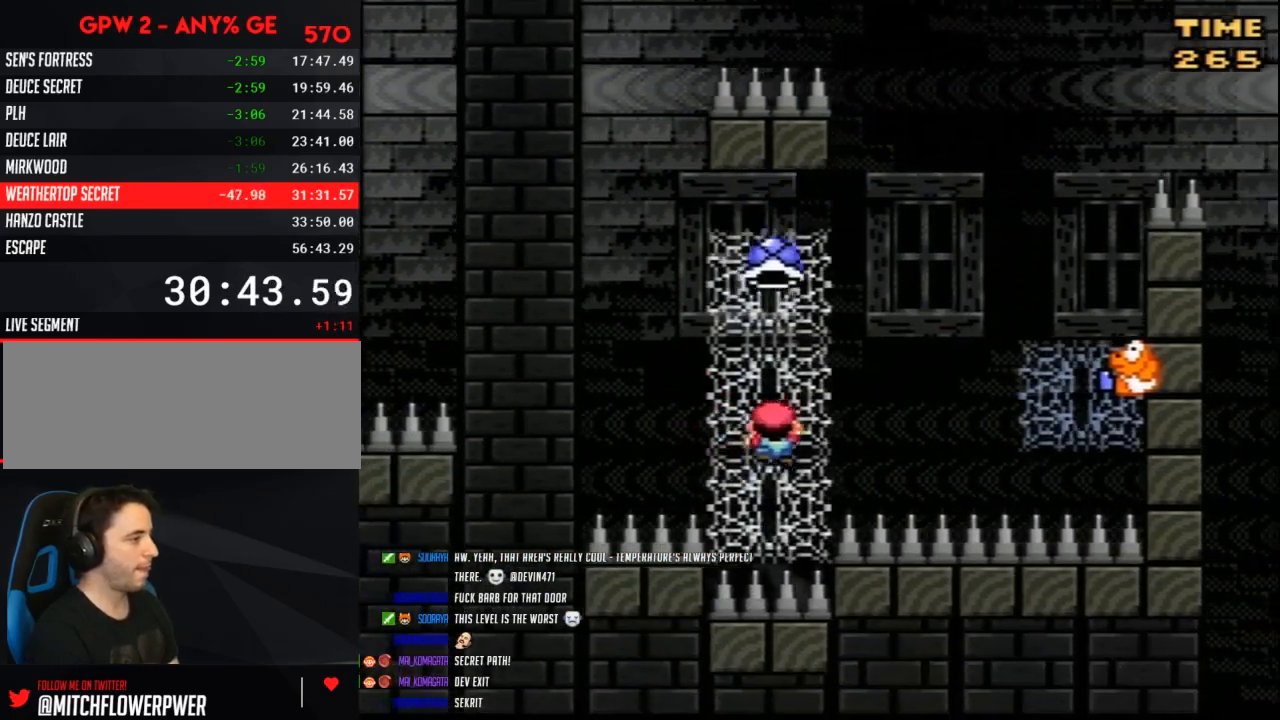
{"buttons": ["B", "Y", "DPAD_RIGHT"], "events": [[200, "B", "down"]]}
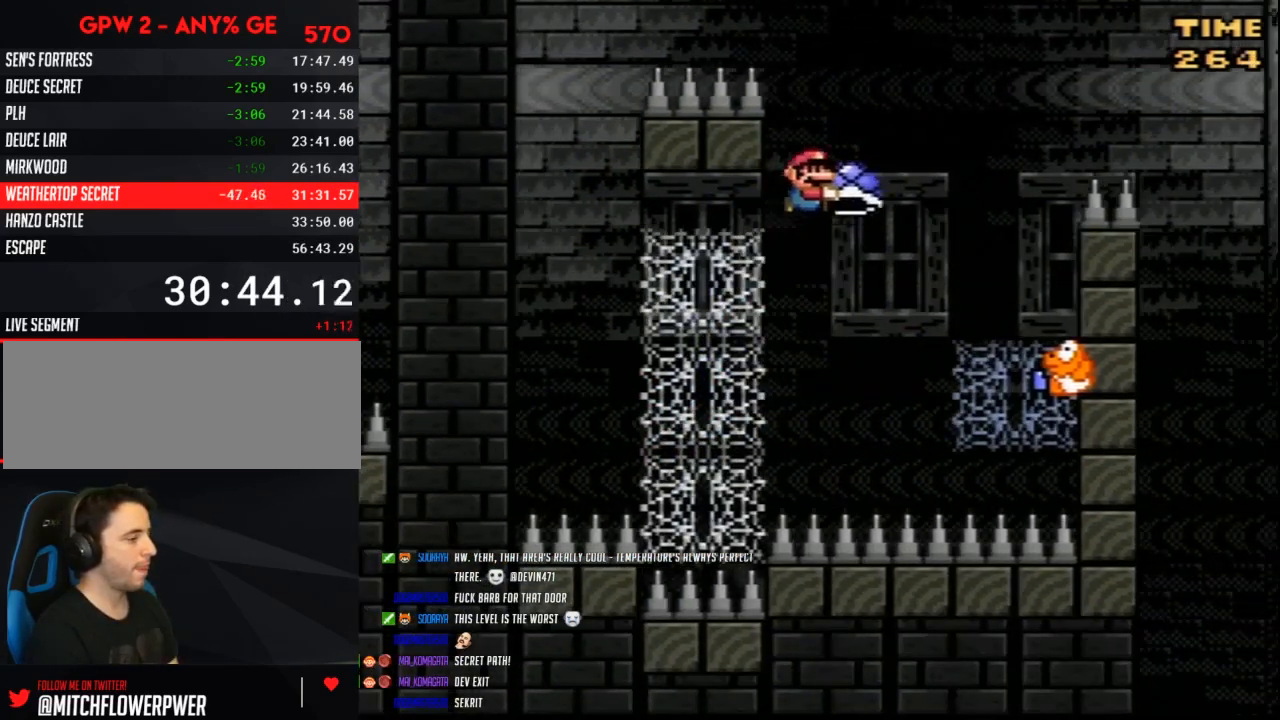
{"buttons": ["B", "Y", "DPAD_LEFT"], "events": [[383, "DPAD_LEFT", "down"], [383, "DPAD_RIGHT", "up"]]}
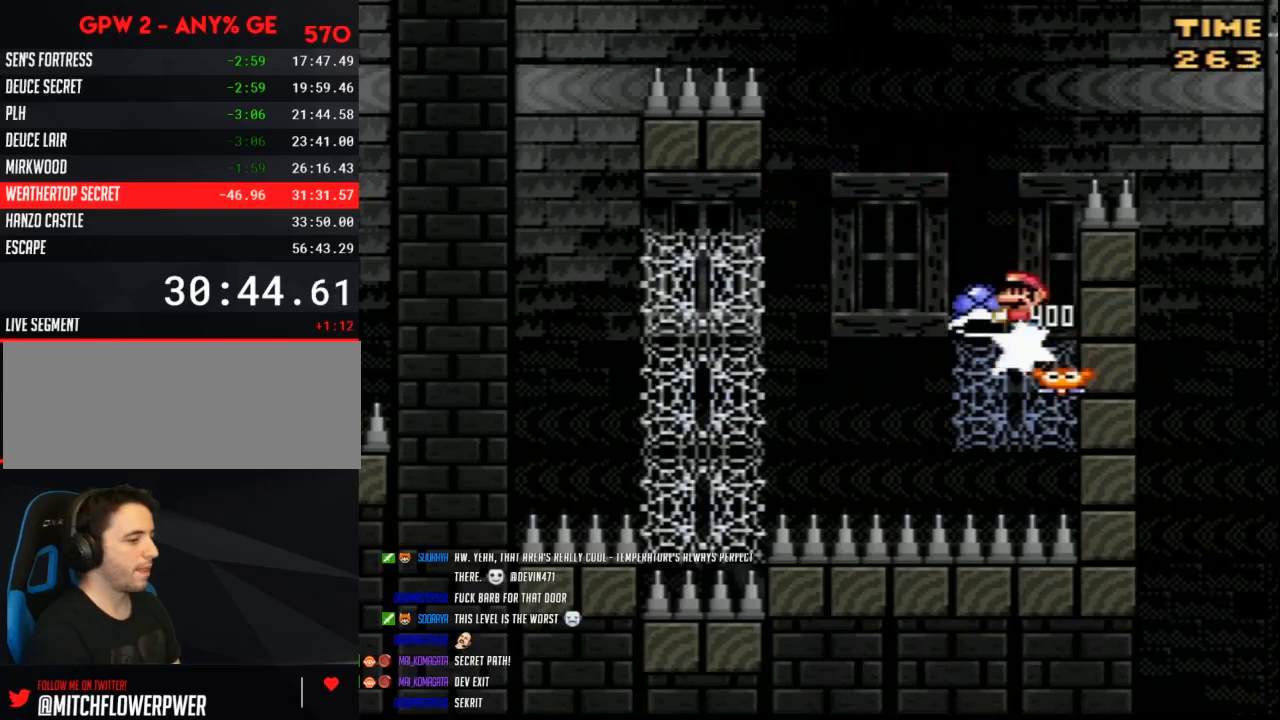
{"buttons": ["B", "Y", "DPAD_RIGHT"], "events": [[100, "DPAD_LEFT", "up"], [100, "DPAD_RIGHT", "down"]]}
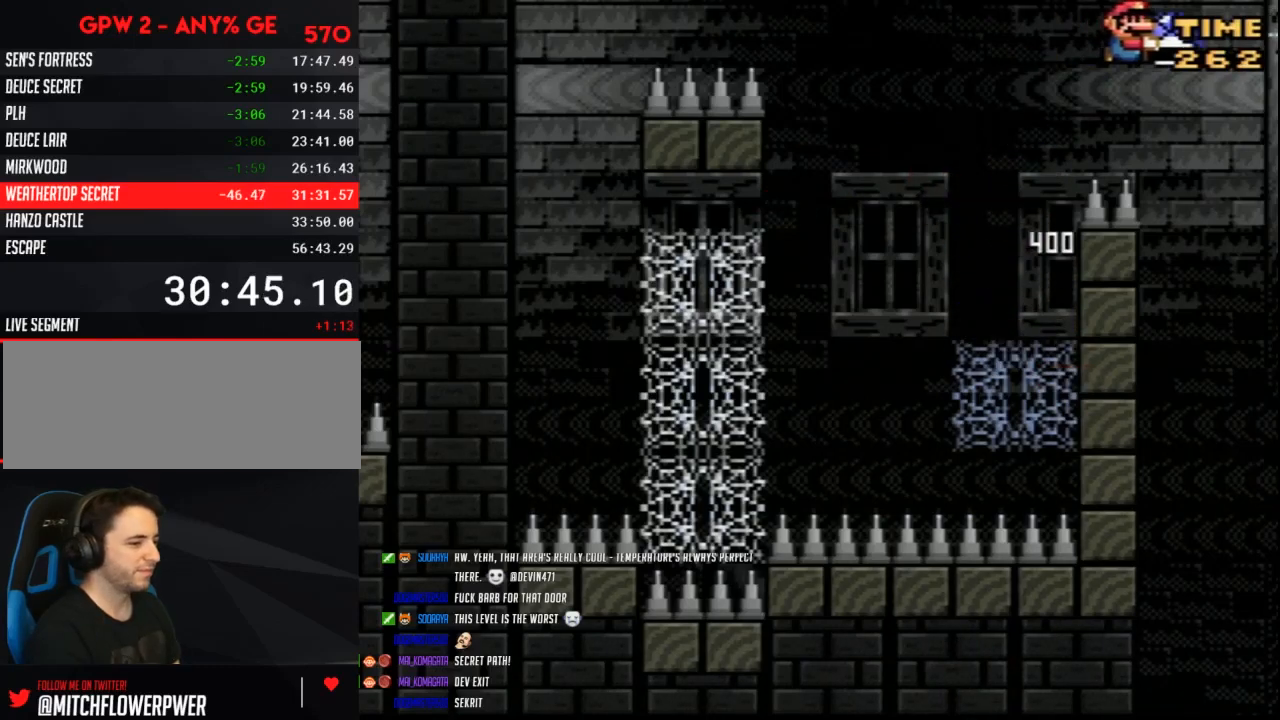
{"buttons": ["B", "Y"], "events": [[450, "DPAD_RIGHT", "up"]]}
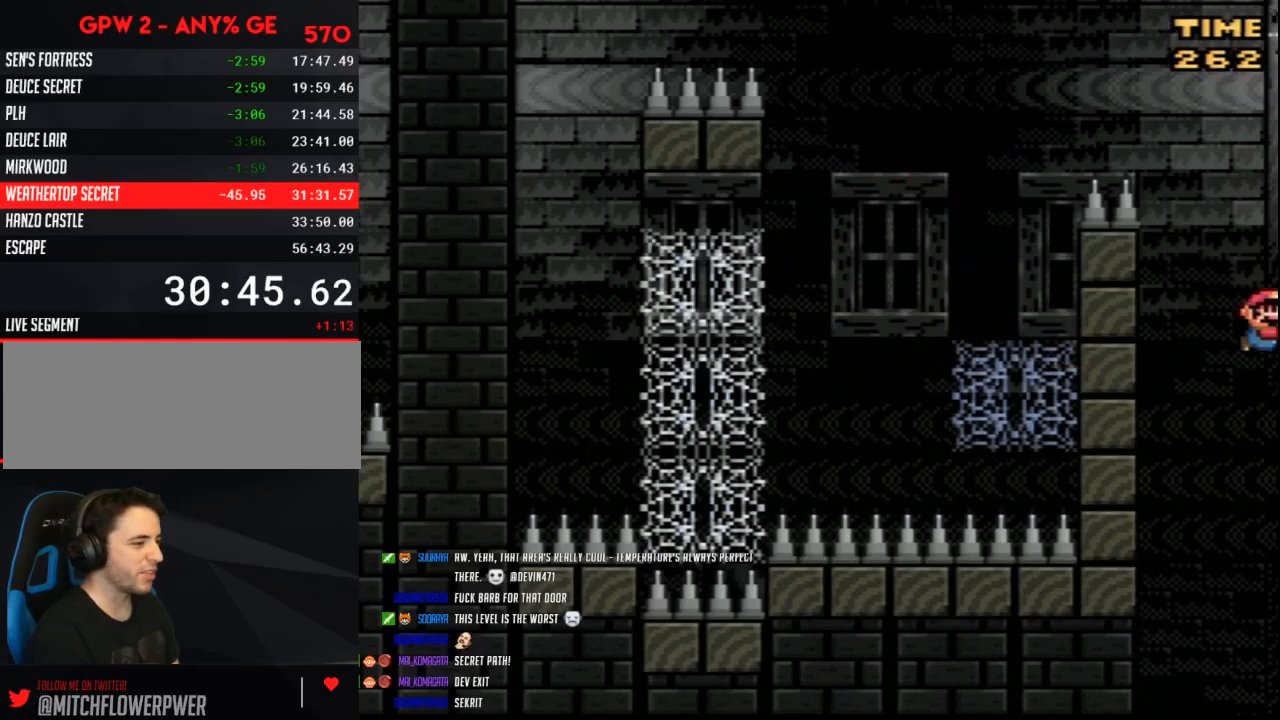
{"buttons": ["B", "Y"], "events": [[350, "DPAD_LEFT", "down"], [483, "DPAD_LEFT", "up"]]}
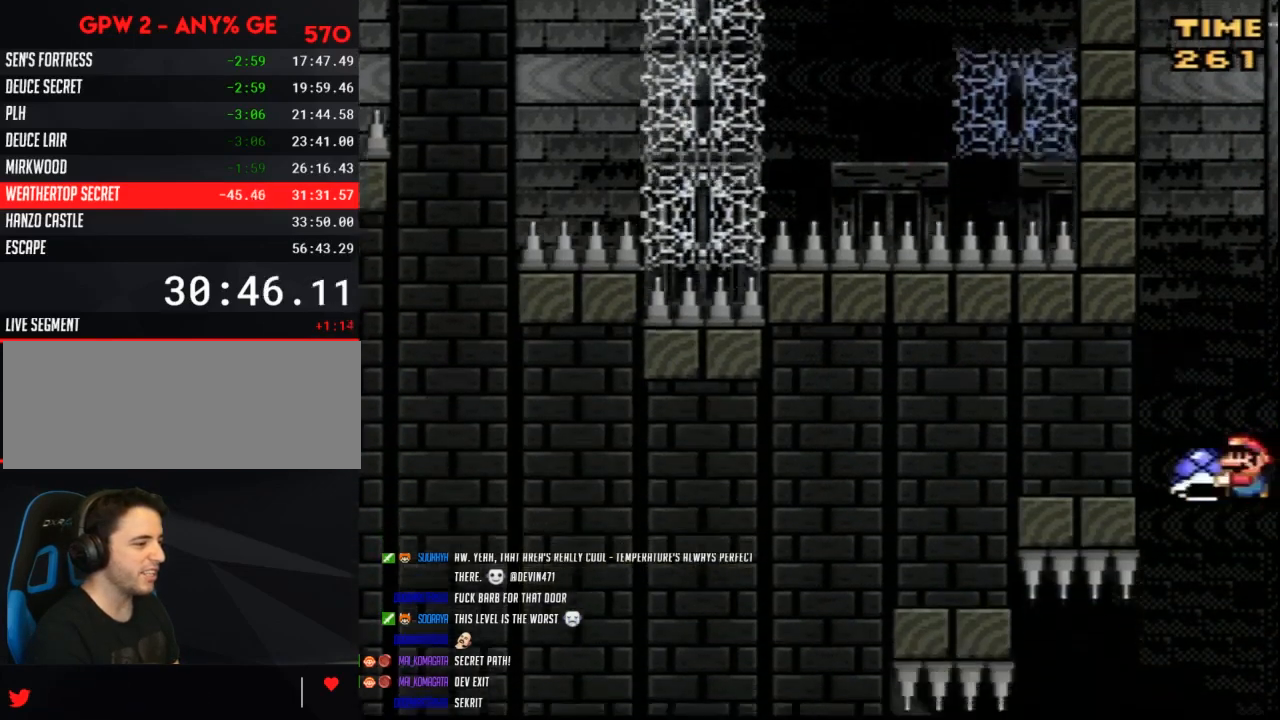
{"buttons": ["B", "Y"], "events": [[50, "DPAD_LEFT", "down"], [483, "DPAD_LEFT", "up"]]}
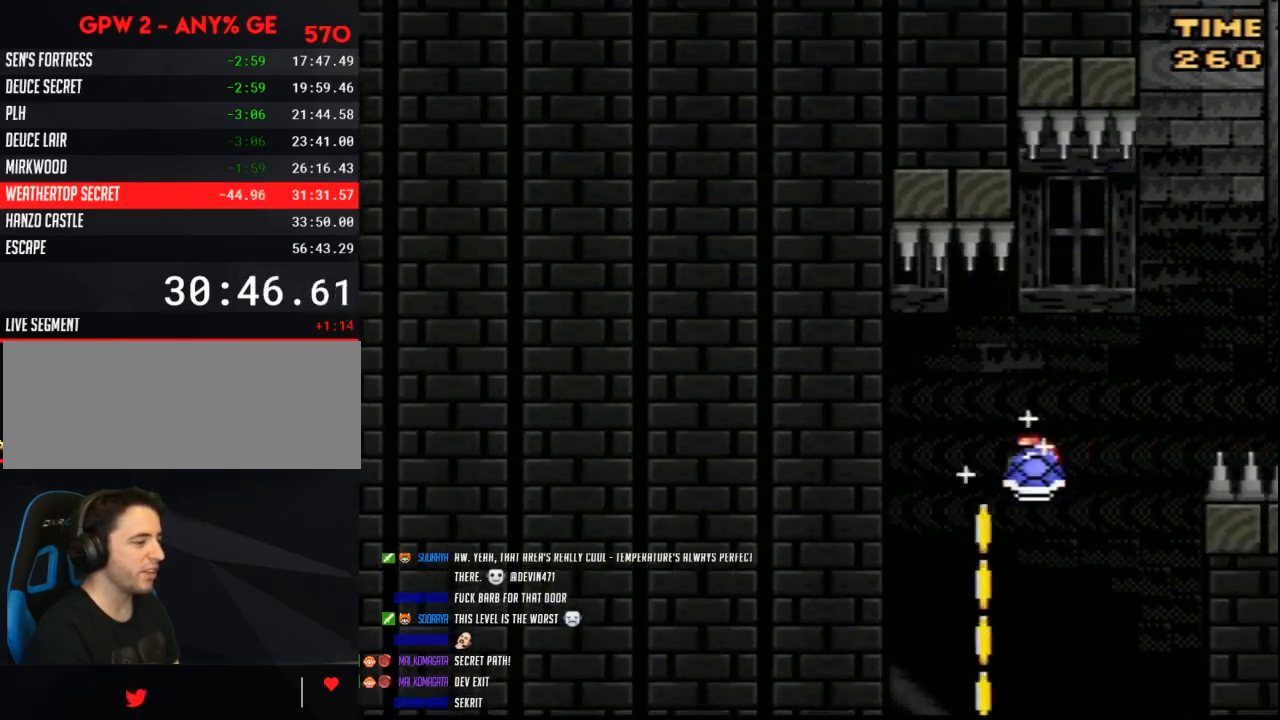
{"buttons": ["B", "Y", "DPAD_LEFT"], "events": [[50, "DPAD_RIGHT", "down"], [167, "DPAD_RIGHT", "up"], [200, "DPAD_LEFT", "down"], [267, "DPAD_LEFT", "up"], [300, "DPAD_RIGHT", "down"], [417, "DPAD_LEFT", "down"], [417, "DPAD_RIGHT", "up"]]}
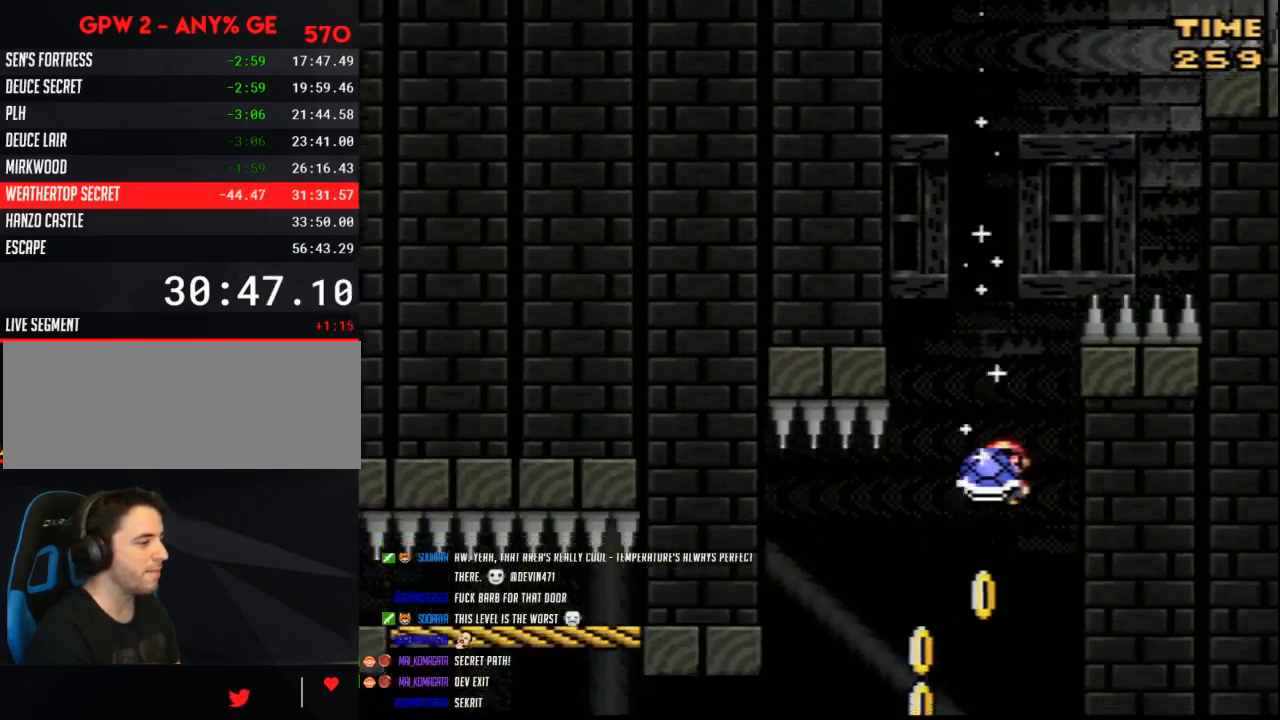
{"buttons": ["Y", "DPAD_LEFT"], "events": [[250, "B", "up"], [283, "Y", "up"], [350, "Y", "down"]]}
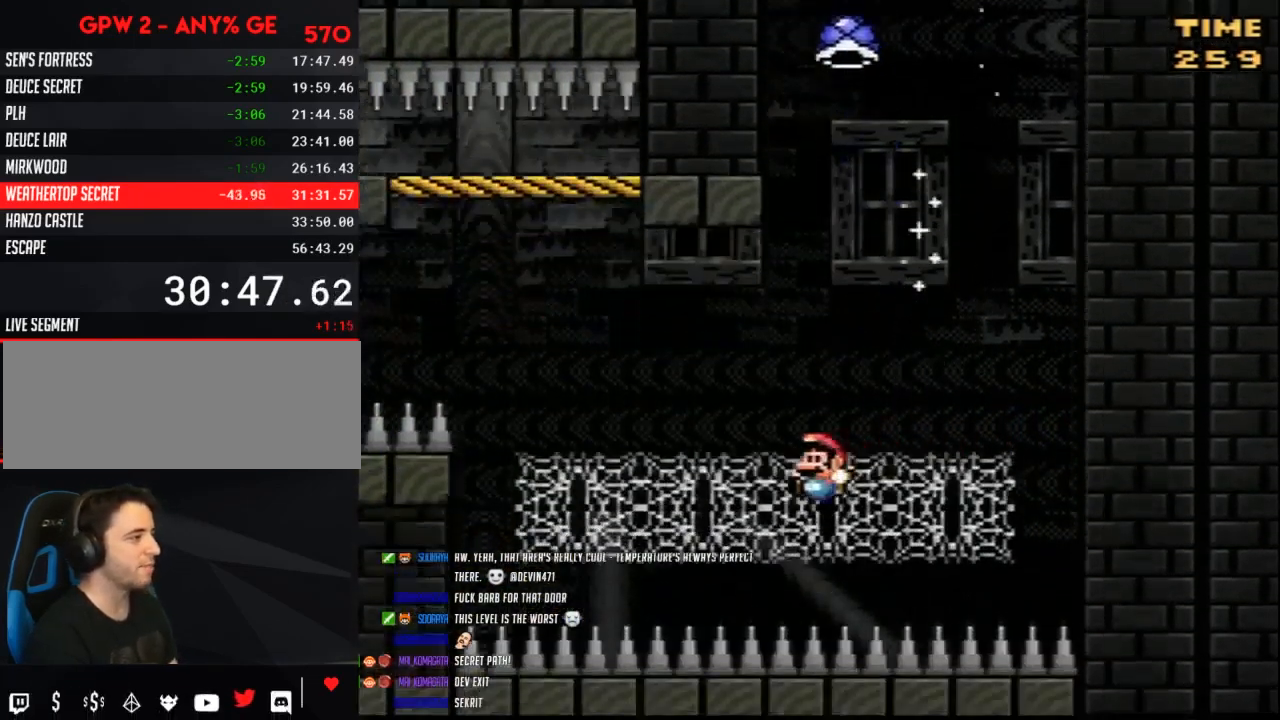
{"buttons": ["Y", "DPAD_LEFT"], "events": [[50, "DPAD_LEFT", "up"], [50, "DPAD_RIGHT", "down"], [167, "DPAD_LEFT", "down"], [167, "DPAD_RIGHT", "up"], [333, "DPAD_LEFT", "up"], [417, "DPAD_LEFT", "down"]]}